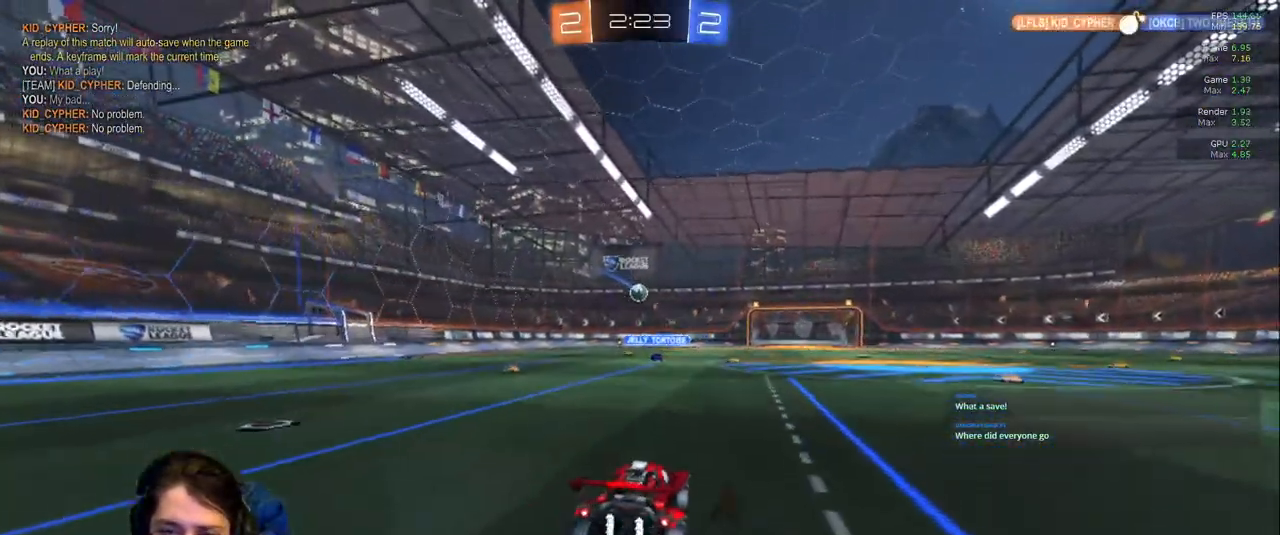
Gameplay with a controller (PlayStation layout); each line is a JSON object with the inputs held at the frame after it (dt_ms = milliseconds from this image to that frame). "events" lists button and stick changes between this image and that frame as [ms after this image, input, new state], when the widget could be followed in between. Not read: L3 R2 R3.
{"dt_ms": 500, "buttons": [], "left_stick": "center", "right_stick": "center", "events": [[283, "left_stick", "center"]]}
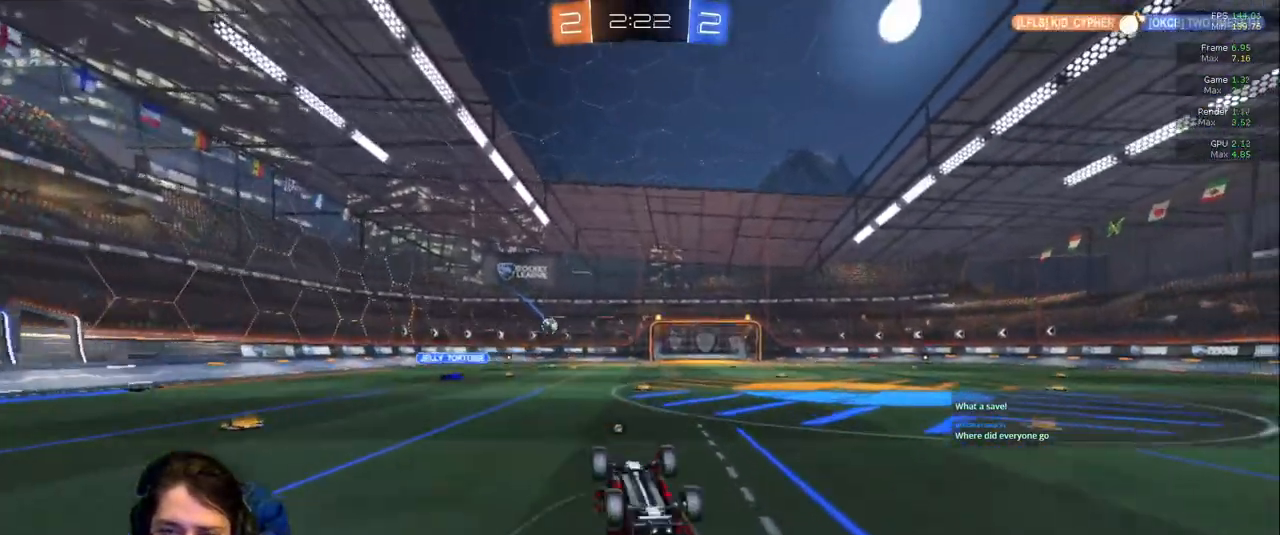
{"dt_ms": 500, "buttons": ["DPAD_DOWN"], "left_stick": "center", "right_stick": "center", "events": [[450, "DPAD_DOWN", "down"]]}
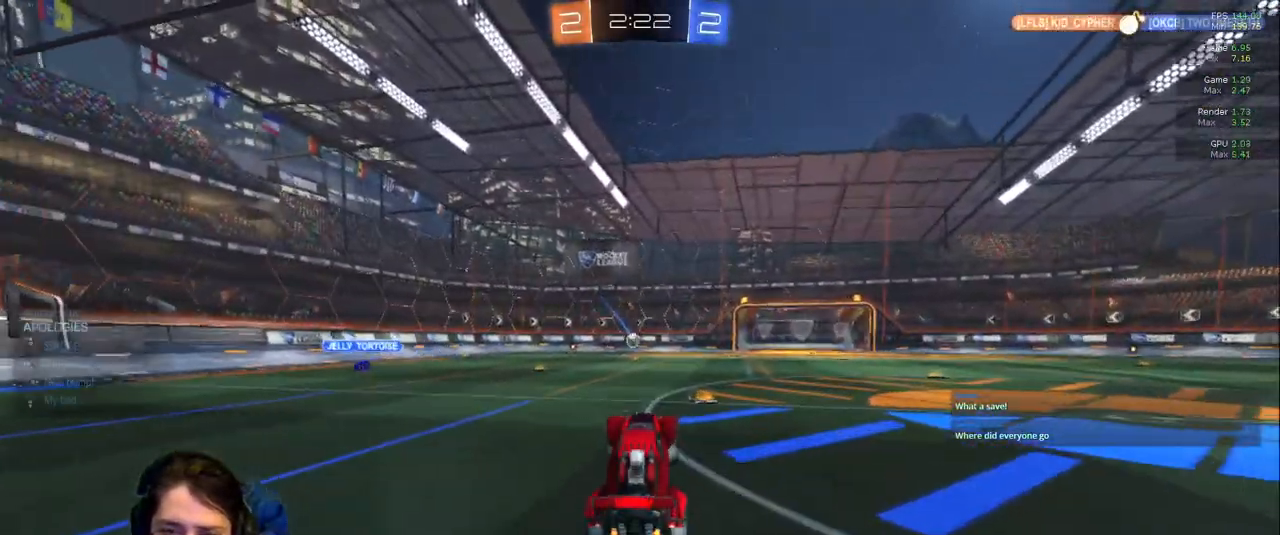
{"dt_ms": 500, "buttons": [], "left_stick": "center", "right_stick": "center"}
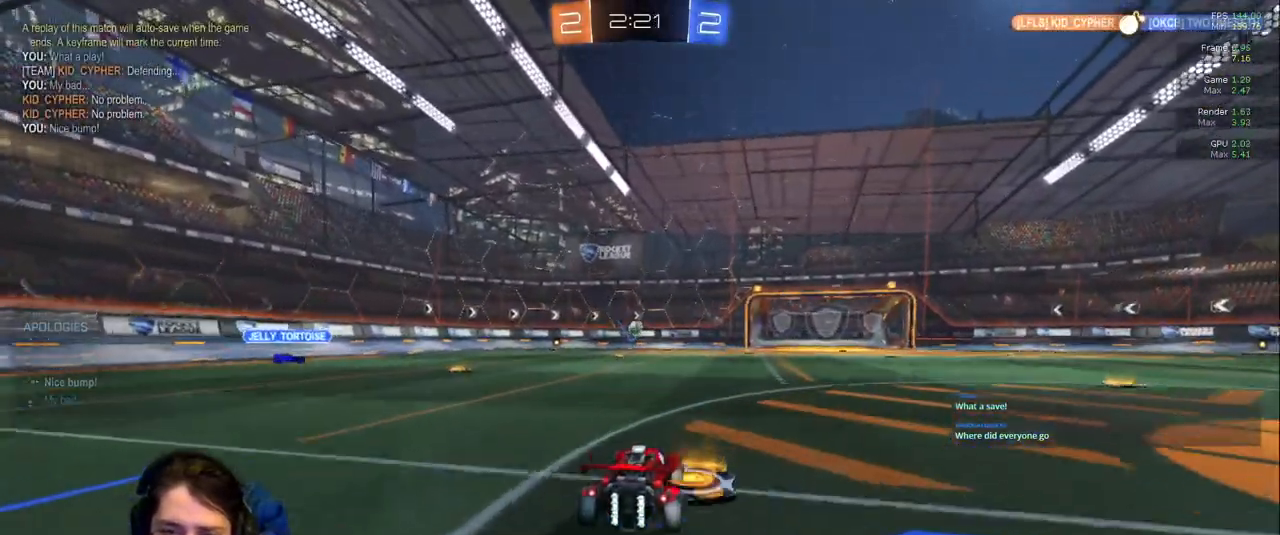
{"dt_ms": 500, "buttons": [], "left_stick": "center", "right_stick": "center", "events": [[167, "left_stick", "left"], [317, "left_stick", "center"]]}
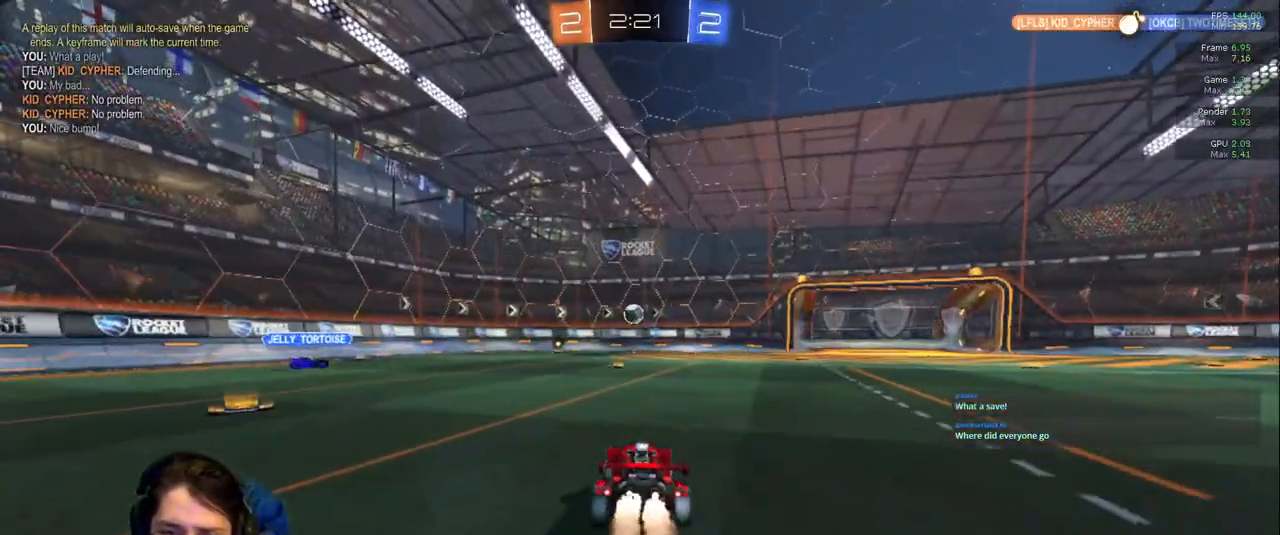
{"dt_ms": 500, "buttons": [], "left_stick": "right", "right_stick": "center", "events": [[250, "left_stick", "left"], [350, "left_stick", "center"], [433, "left_stick", "right"]]}
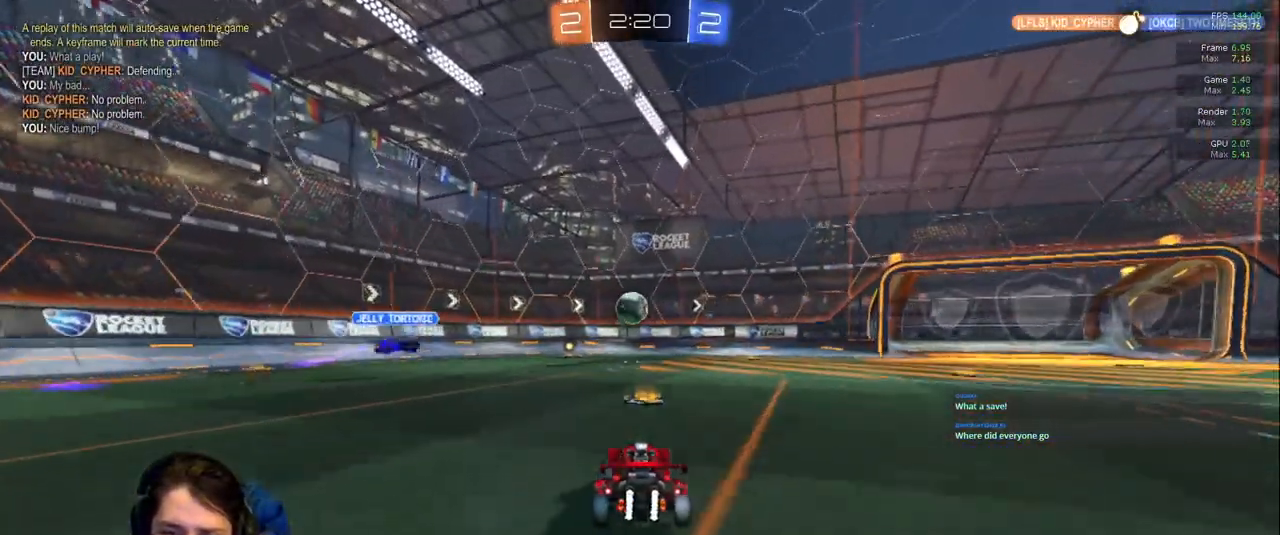
{"dt_ms": 500, "buttons": [], "left_stick": "center", "right_stick": "center", "events": [[450, "left_stick", "center"]]}
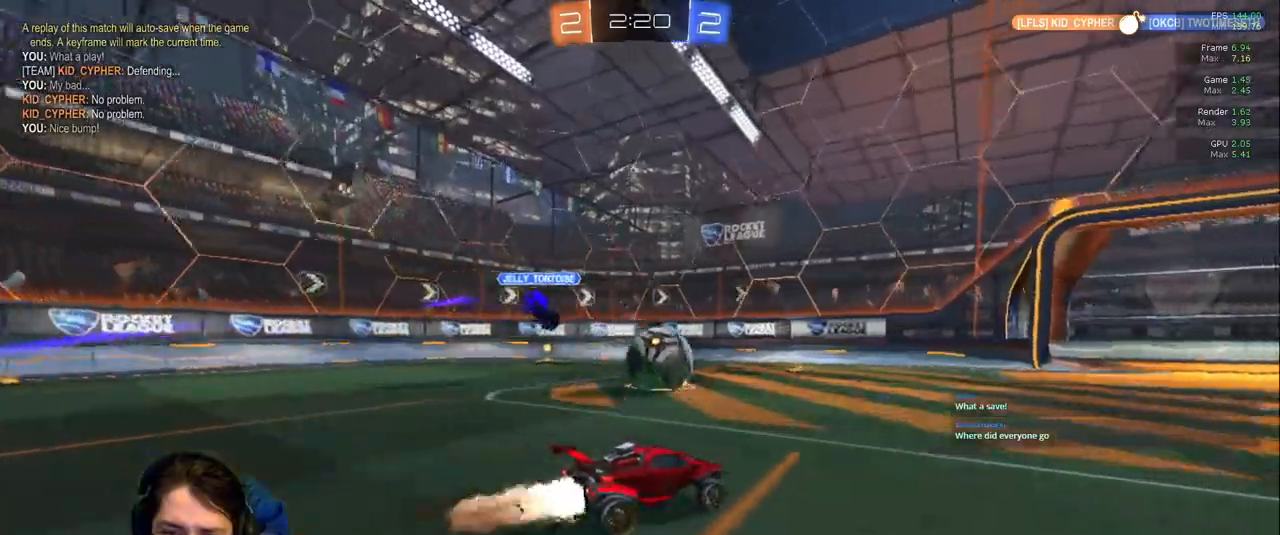
{"dt_ms": 500, "buttons": ["R1"], "left_stick": "right", "right_stick": "center", "events": [[317, "R1", "down"], [367, "R1", "up"], [467, "R1", "down"], [483, "left_stick", "right"]]}
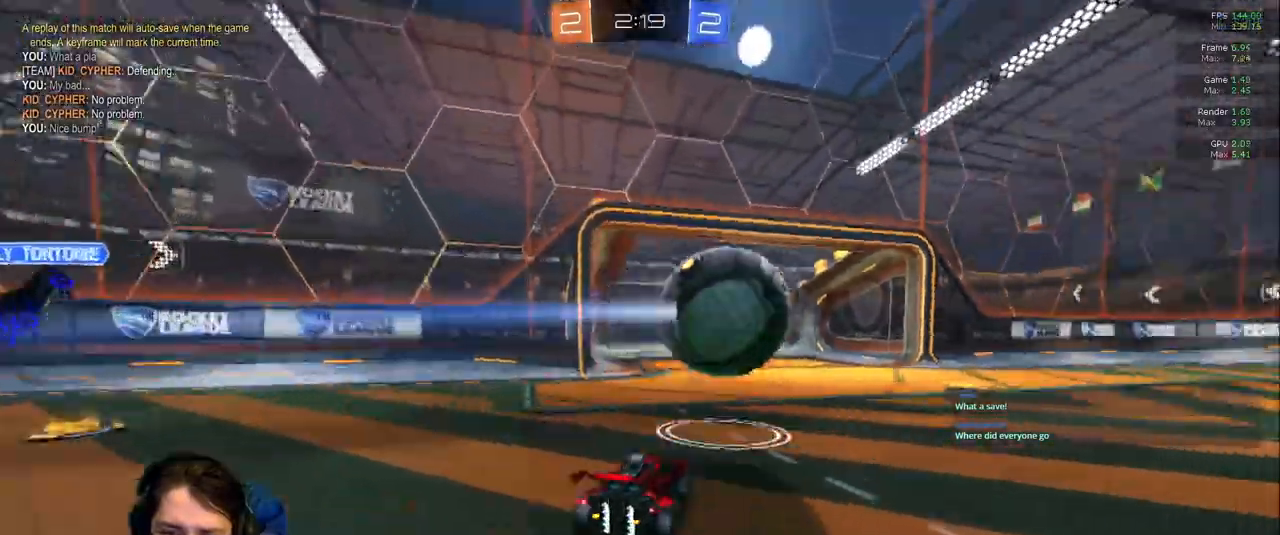
{"dt_ms": 500, "buttons": [], "left_stick": "center", "right_stick": "center", "events": [[100, "R1", "up"], [200, "R1", "down"], [233, "left_stick", "center"], [267, "R1", "up"], [300, "left_stick", "right"], [400, "left_stick", "center"]]}
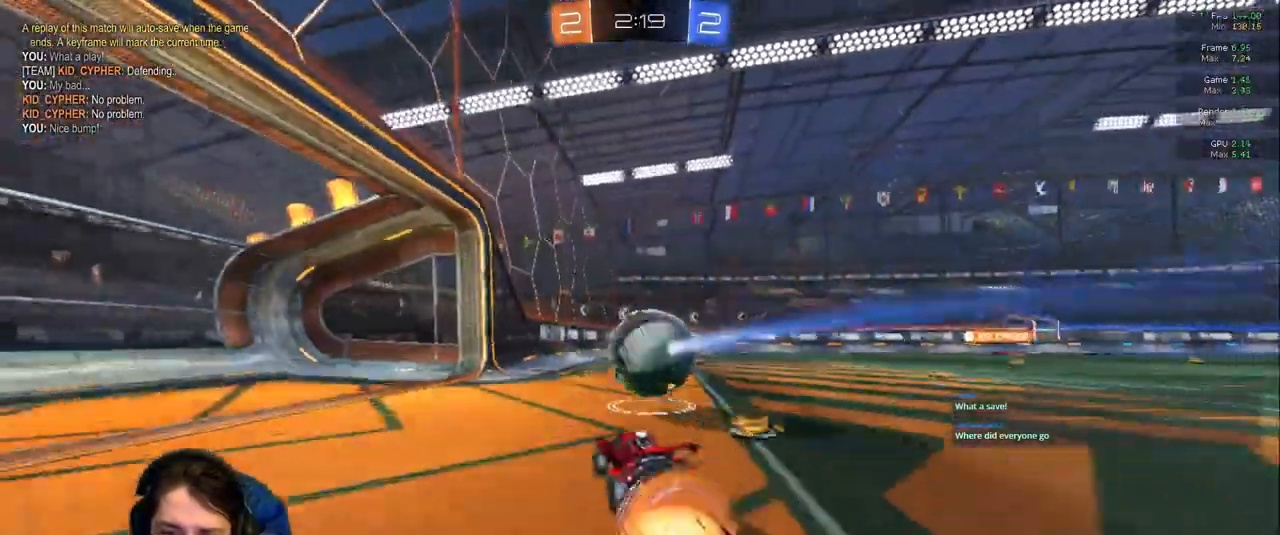
{"dt_ms": 500, "buttons": [], "left_stick": "center", "right_stick": "center", "events": [[150, "left_stick", "down-right"], [500, "left_stick", "center"]]}
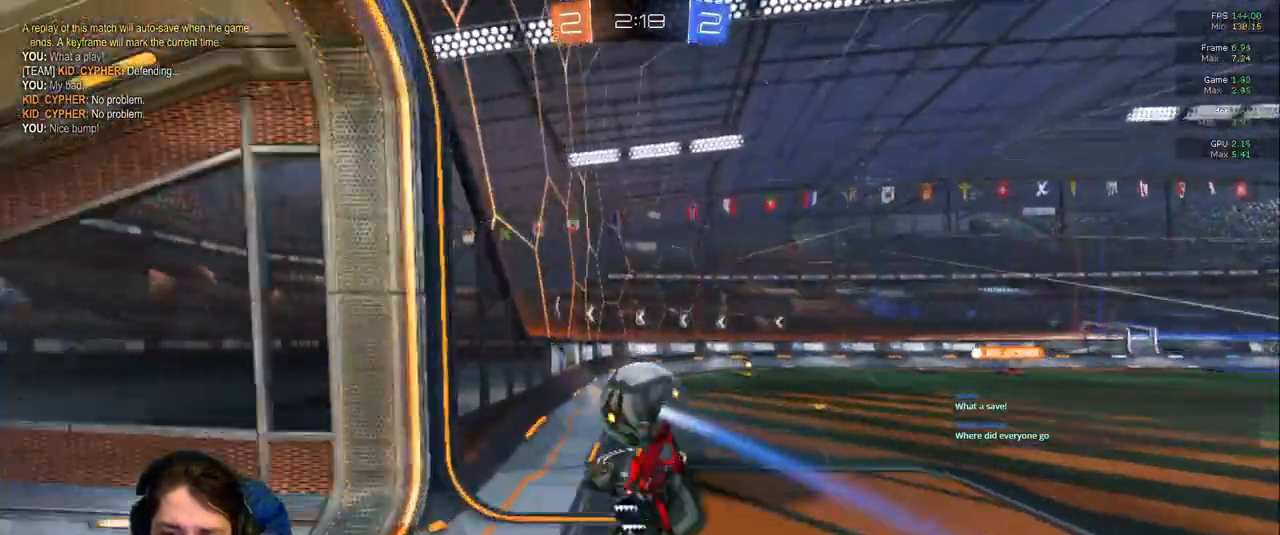
{"dt_ms": 1000, "buttons": [], "left_stick": "left", "right_stick": "center"}
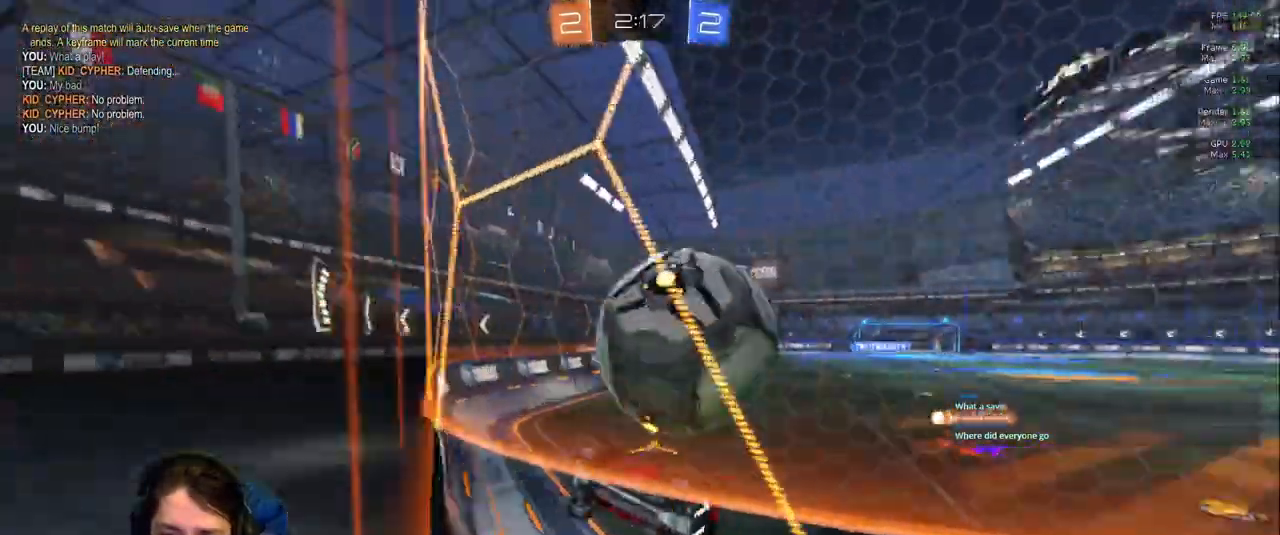
{"dt_ms": 500, "buttons": [], "left_stick": "left", "right_stick": "center", "events": [[83, "left_stick", "center"], [167, "left_stick", "right"], [383, "left_stick", "center"], [417, "R1", "down"], [483, "R1", "up"], [483, "left_stick", "left"]]}
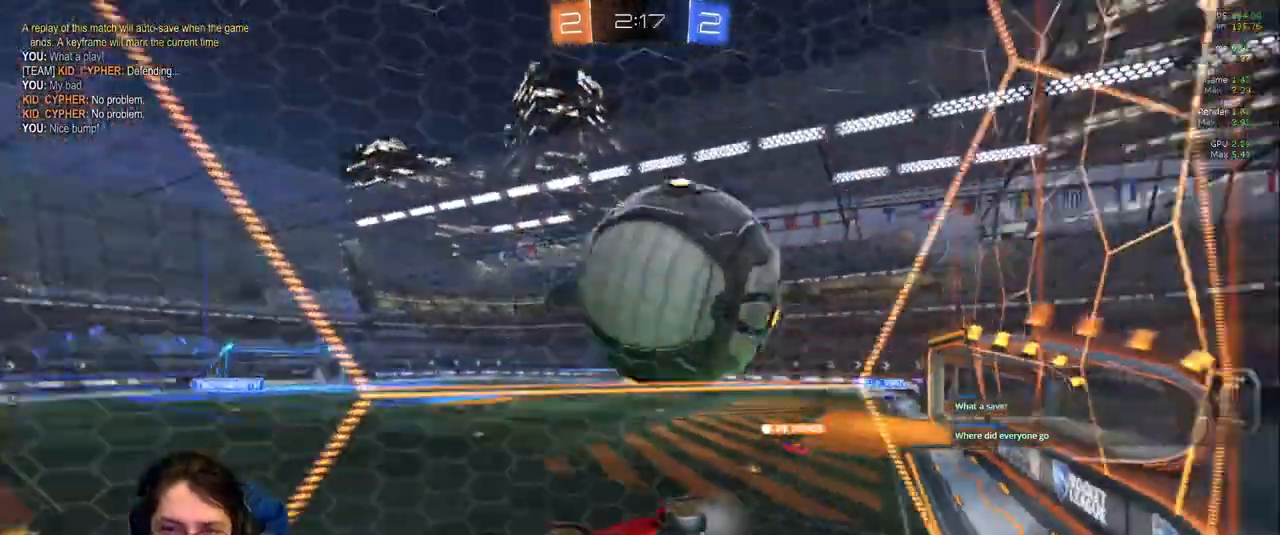
{"dt_ms": 500, "buttons": ["L2"], "left_stick": "right", "right_stick": "center", "events": [[250, "left_stick", "center"], [467, "left_stick", "right"], [500, "L2", "down"]]}
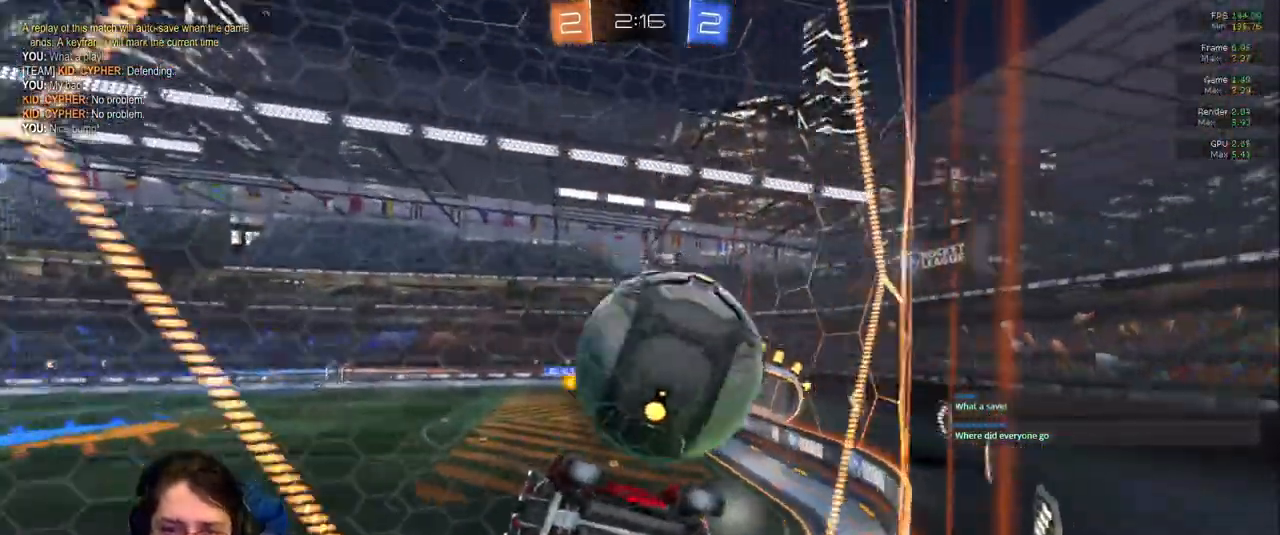
{"dt_ms": 500, "buttons": [], "left_stick": "center", "right_stick": "center", "events": [[133, "left_stick", "down-right"], [233, "L2", "up"], [500, "left_stick", "center"]]}
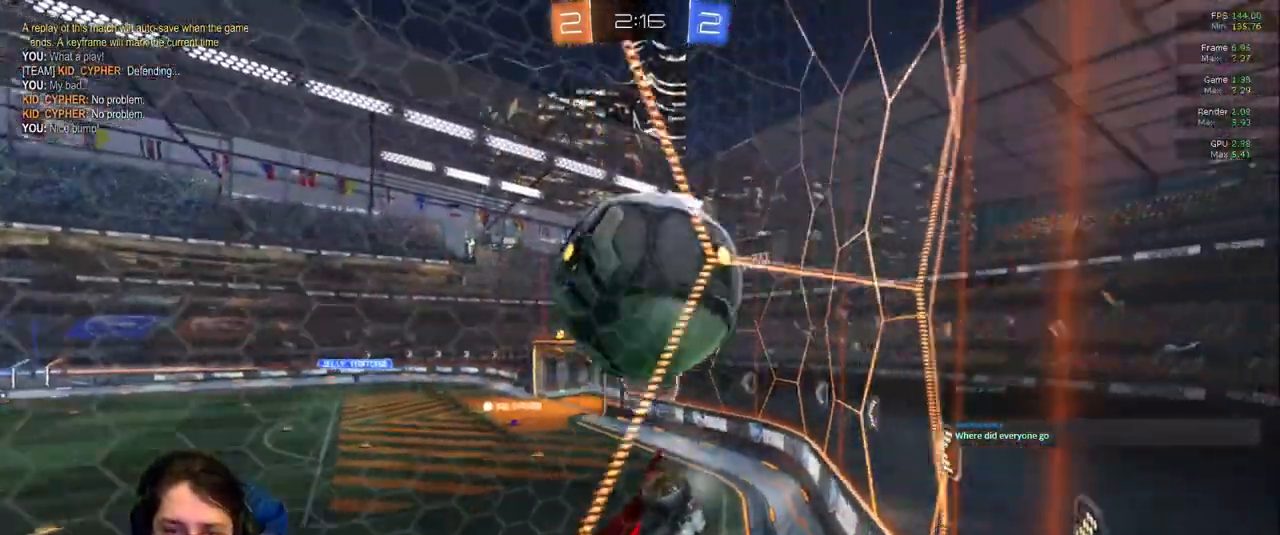
{"dt_ms": 500, "buttons": ["L2"], "left_stick": "center", "right_stick": "center", "events": [[167, "TRIANGLE", "down"], [167, "left_stick", "left"], [283, "TRIANGLE", "up"], [350, "left_stick", "center"], [400, "L2", "down"]]}
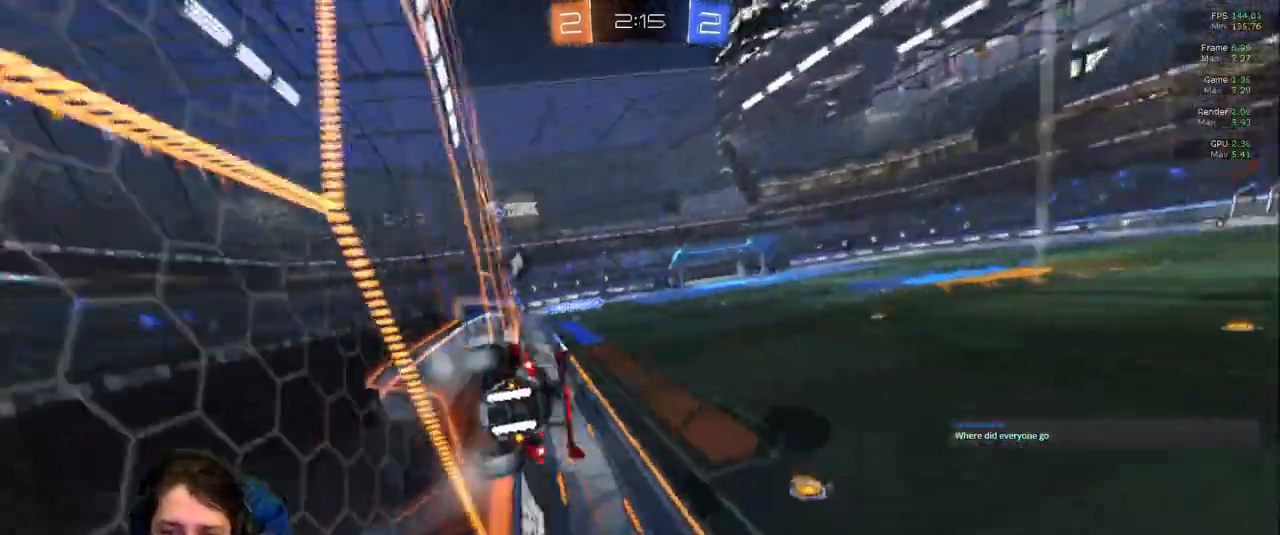
{"dt_ms": 500, "buttons": [], "left_stick": "down-right", "right_stick": "center", "events": [[67, "L2", "up"], [83, "left_stick", "right"], [467, "left_stick", "down-right"]]}
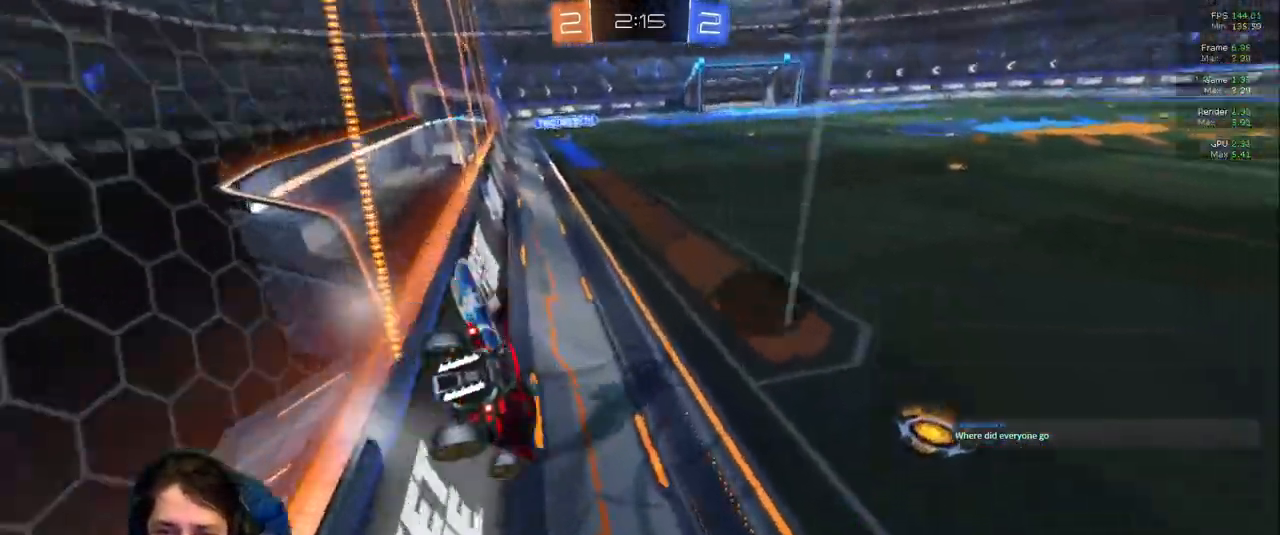
{"dt_ms": 500, "buttons": [], "left_stick": "left", "right_stick": "center", "events": [[67, "L2", "down"], [167, "R1", "down"], [233, "L2", "up"], [250, "R1", "up"], [250, "left_stick", "left"], [383, "left_stick", "center"], [450, "left_stick", "left"]]}
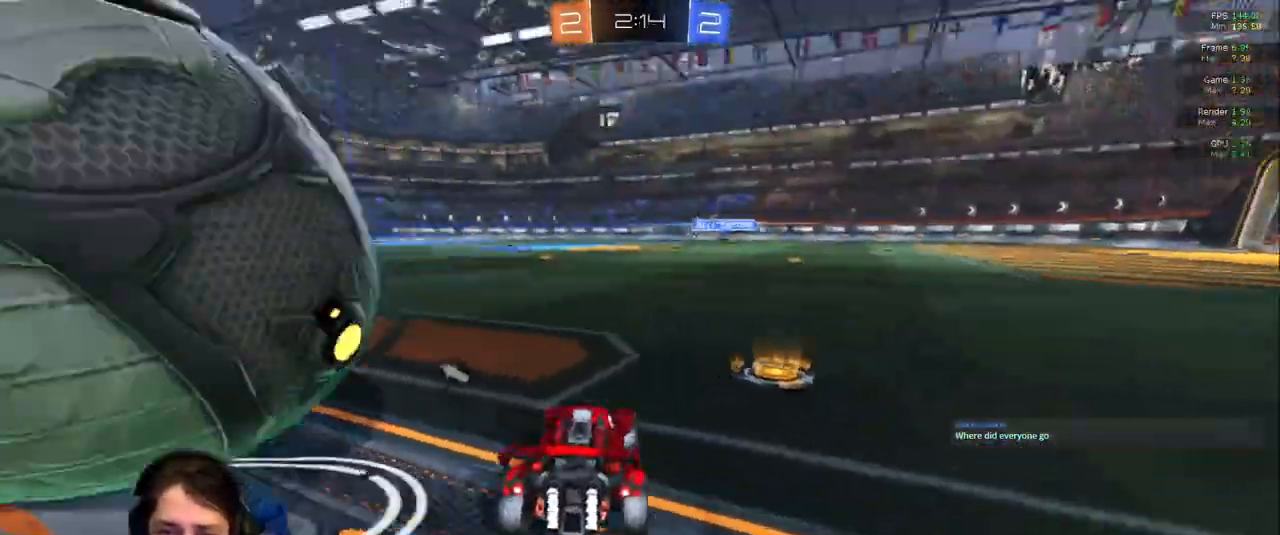
{"dt_ms": 500, "buttons": [], "left_stick": "left", "right_stick": "center", "events": []}
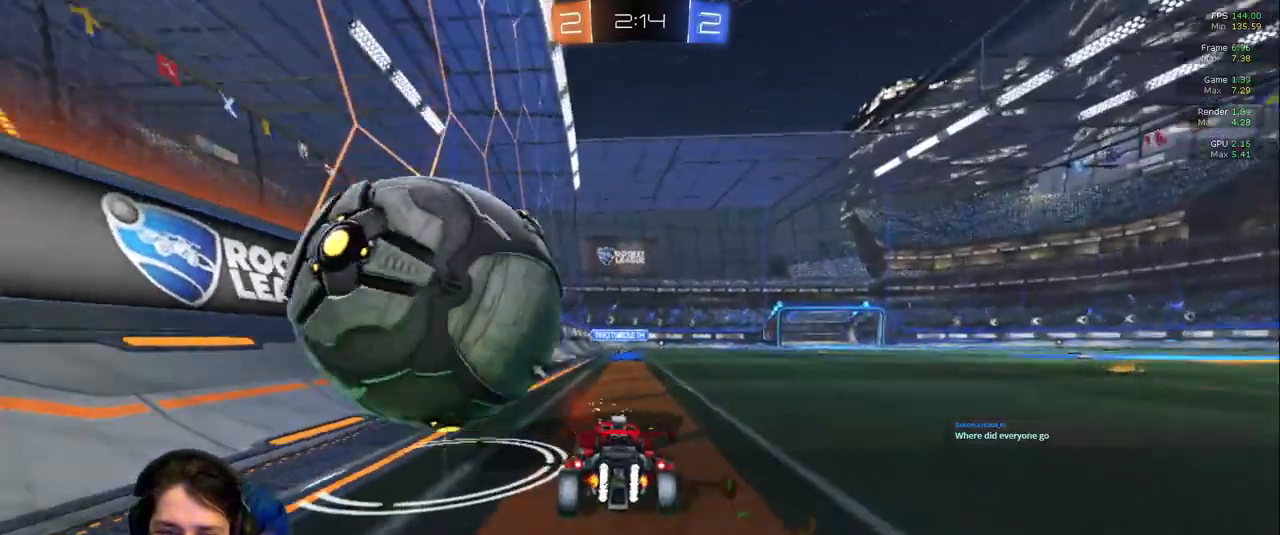
{"dt_ms": 500, "buttons": [], "left_stick": "down-right", "right_stick": "center", "events": [[300, "left_stick", "down-right"]]}
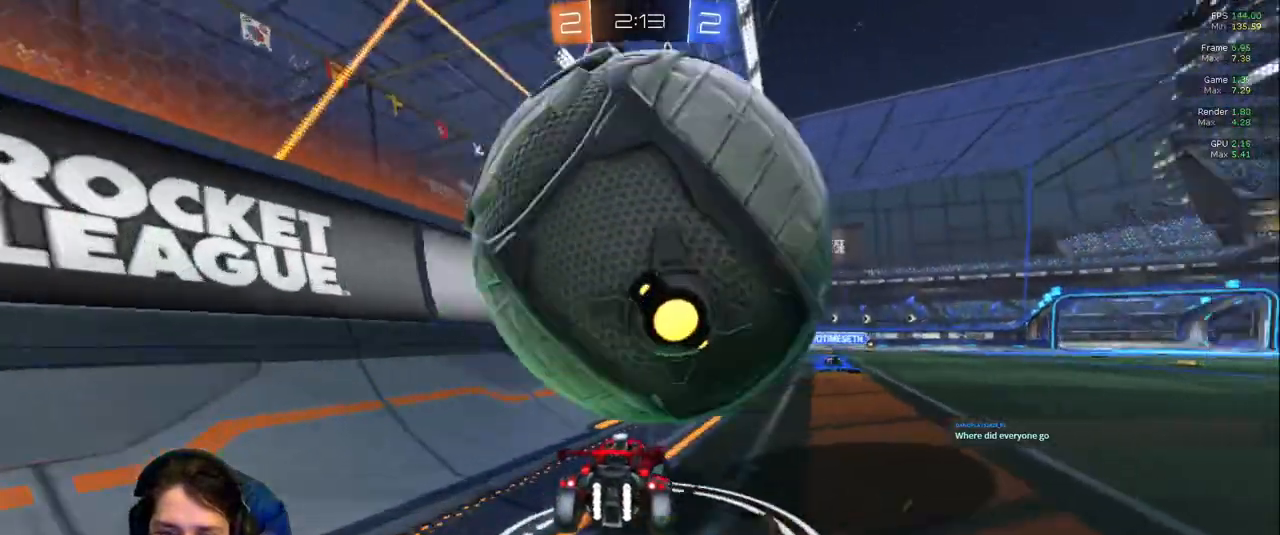
{"dt_ms": 500, "buttons": ["R1"], "left_stick": "right", "right_stick": "center", "events": [[83, "L2", "down"], [317, "L2", "up"], [400, "R1", "down"], [417, "left_stick", "right"]]}
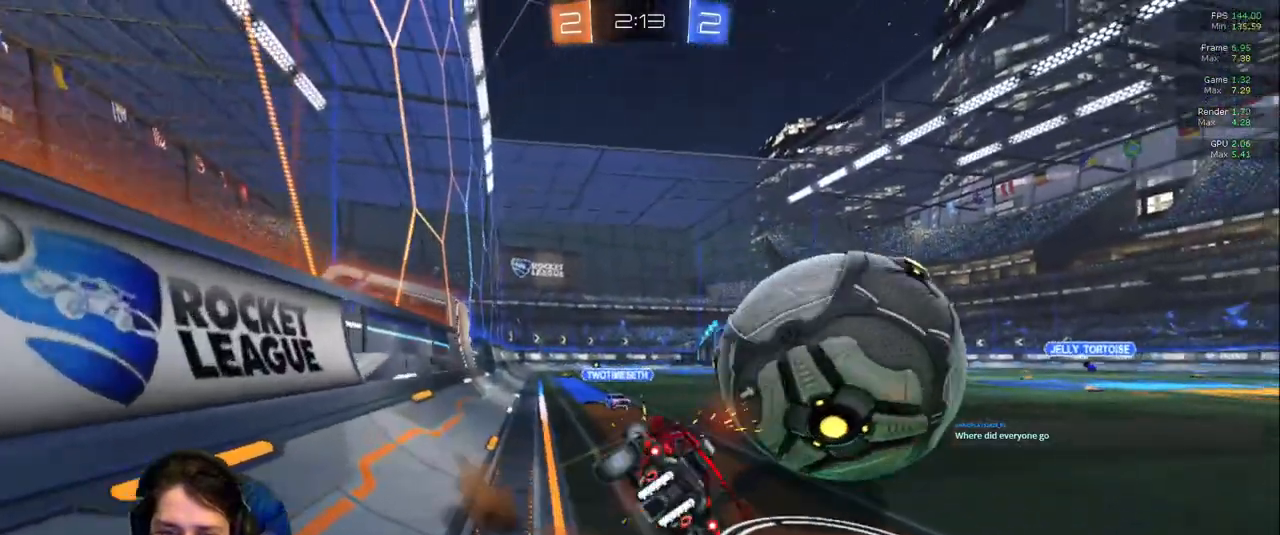
{"dt_ms": 1000, "buttons": [], "left_stick": "center", "right_stick": "center"}
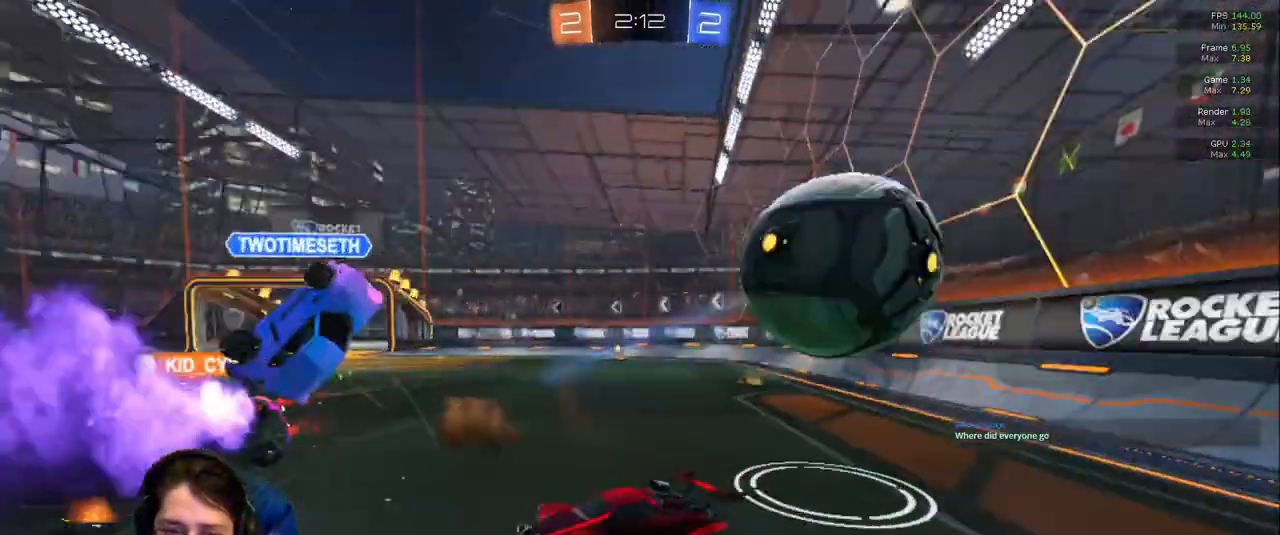
{"dt_ms": 1000, "buttons": [], "left_stick": "down-right", "right_stick": "center"}
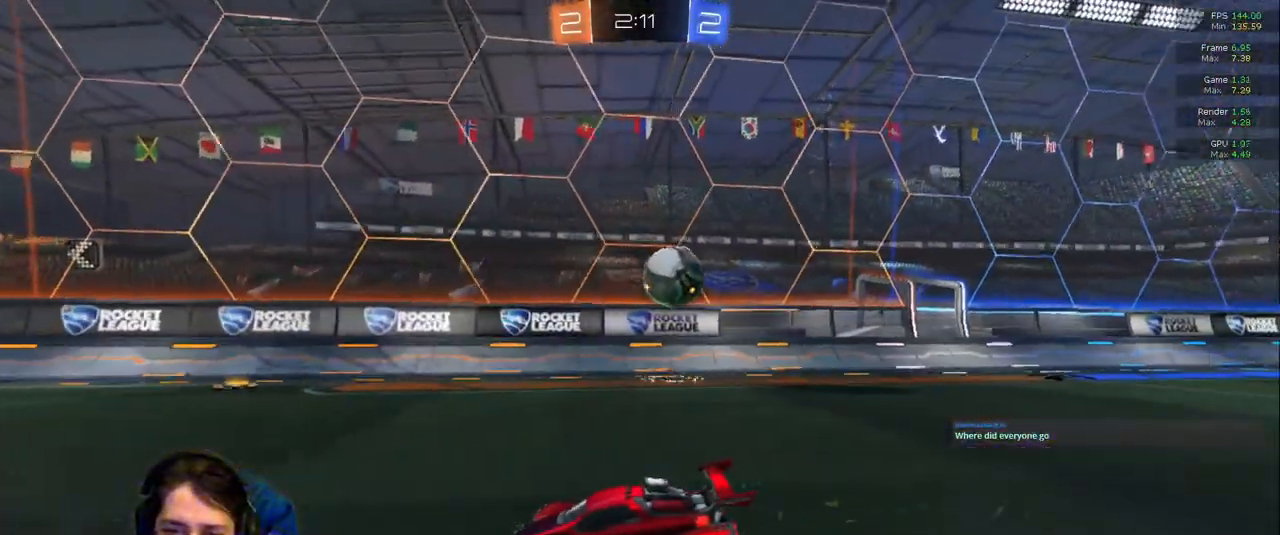
{"dt_ms": 1000, "buttons": [], "left_stick": "down-right", "right_stick": "center"}
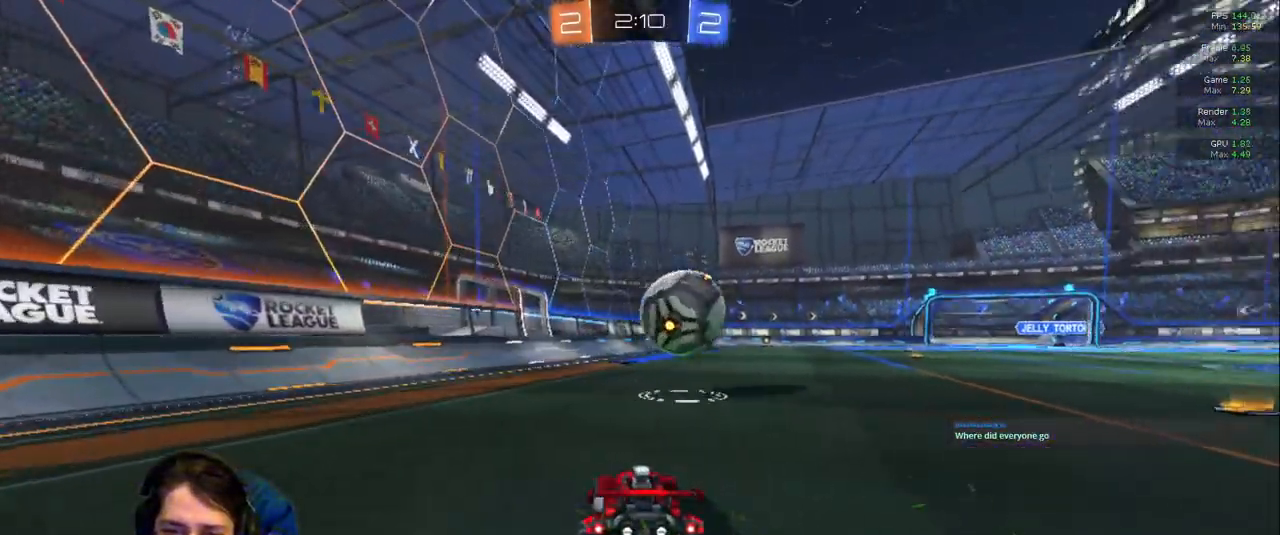
{"dt_ms": 500, "buttons": [], "left_stick": "center", "right_stick": "center", "events": [[383, "left_stick", "center"]]}
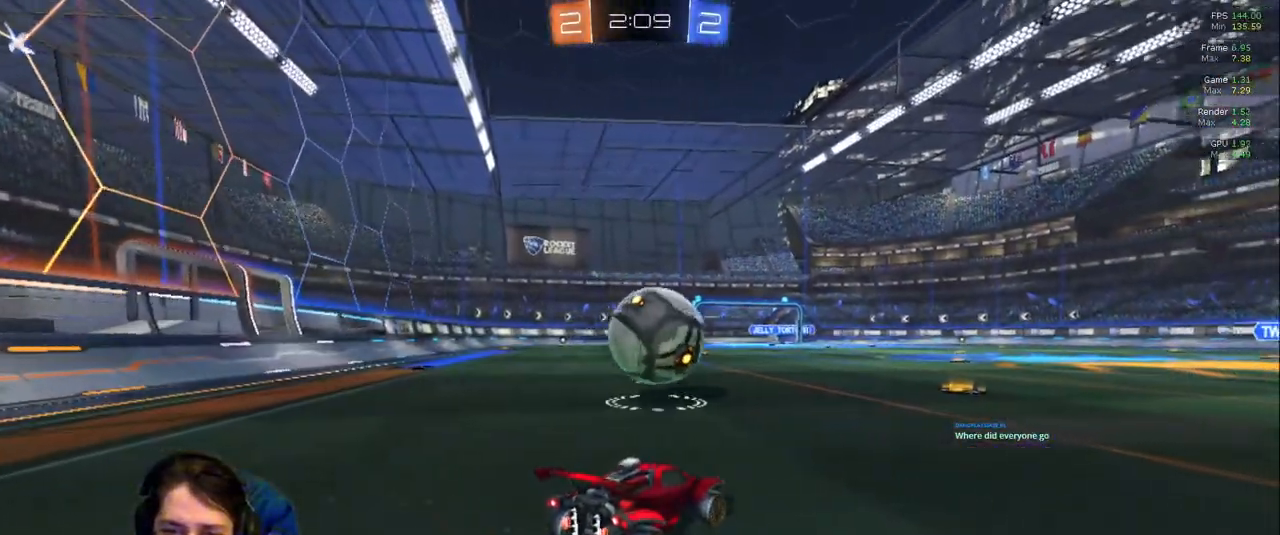
{"dt_ms": 500, "buttons": [], "left_stick": "right", "right_stick": "center", "events": [[400, "left_stick", "right"]]}
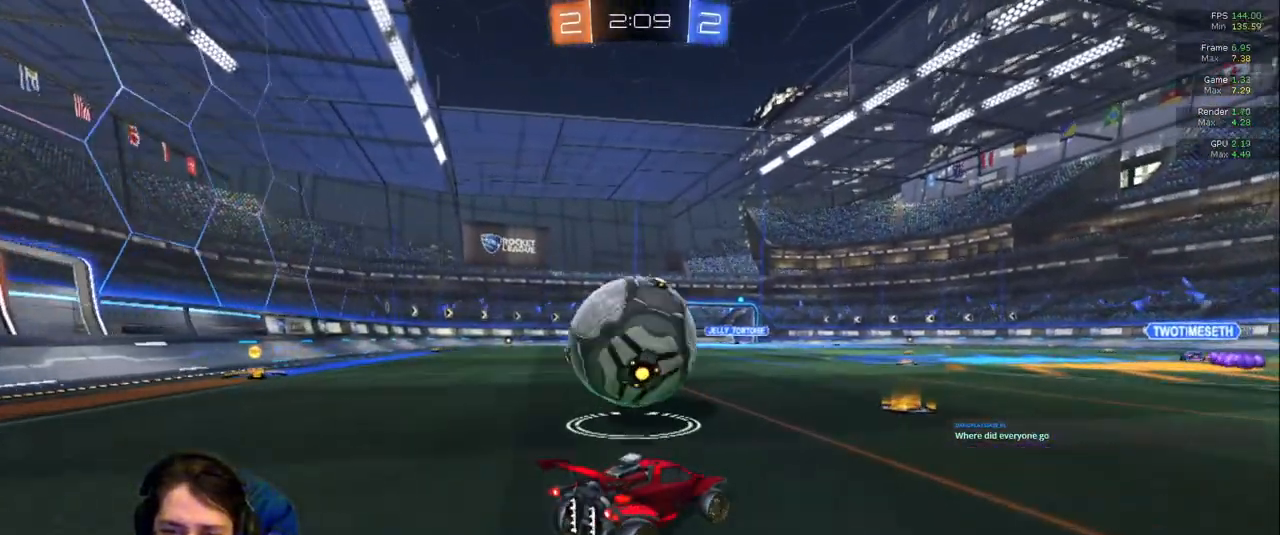
{"dt_ms": 500, "buttons": [], "left_stick": "left", "right_stick": "center", "events": [[133, "left_stick", "left"]]}
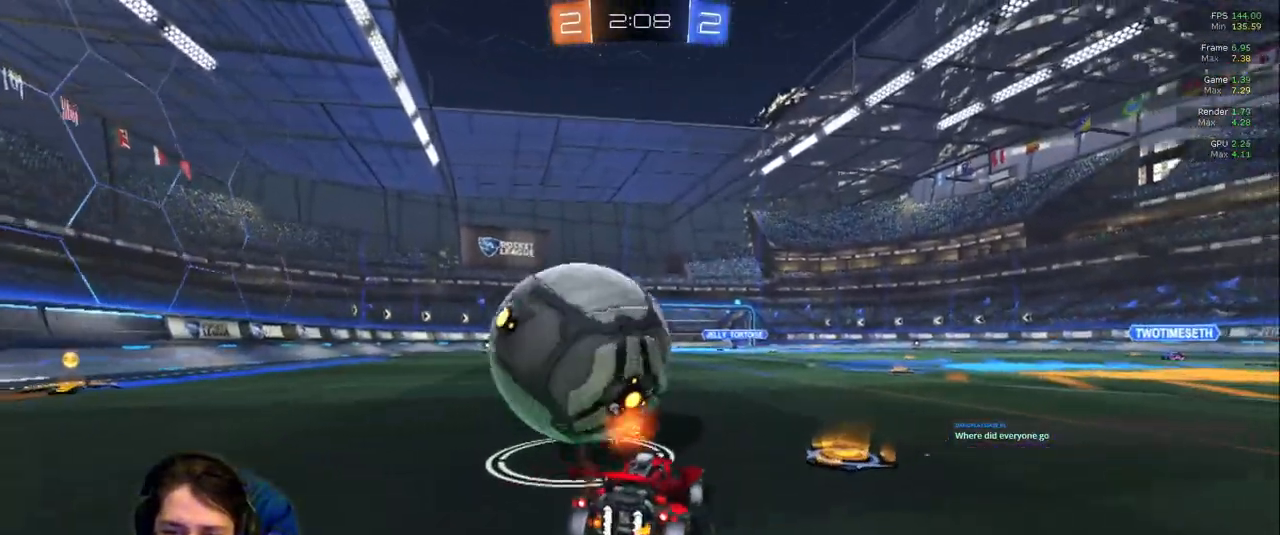
{"dt_ms": 500, "buttons": [], "left_stick": "center", "right_stick": "center", "events": [[183, "left_stick", "center"]]}
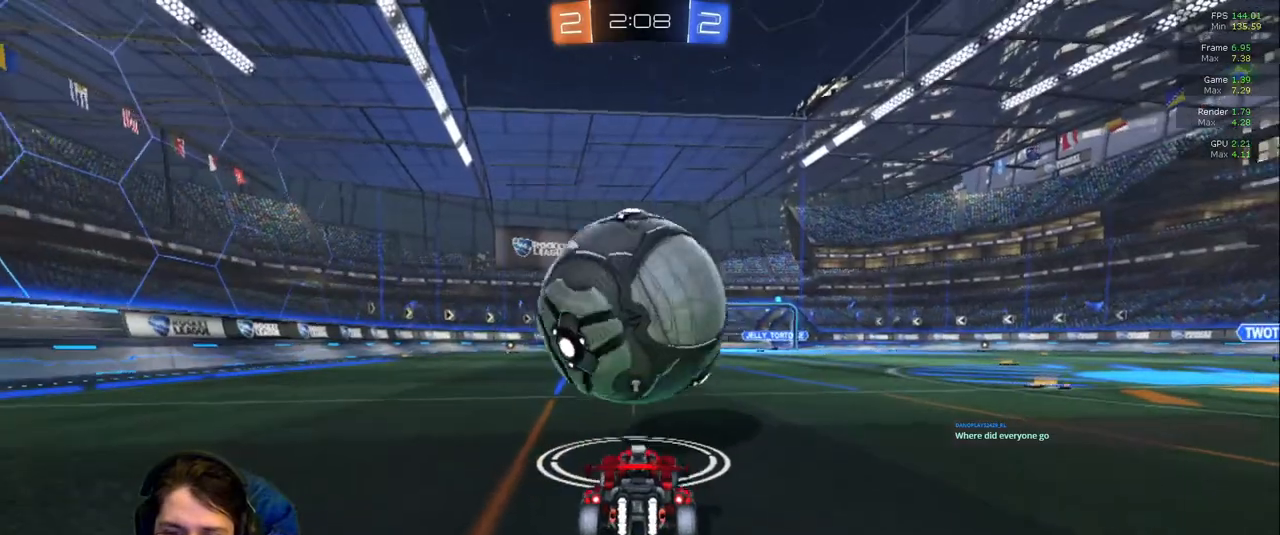
{"dt_ms": 500, "buttons": [], "left_stick": "up", "right_stick": "center"}
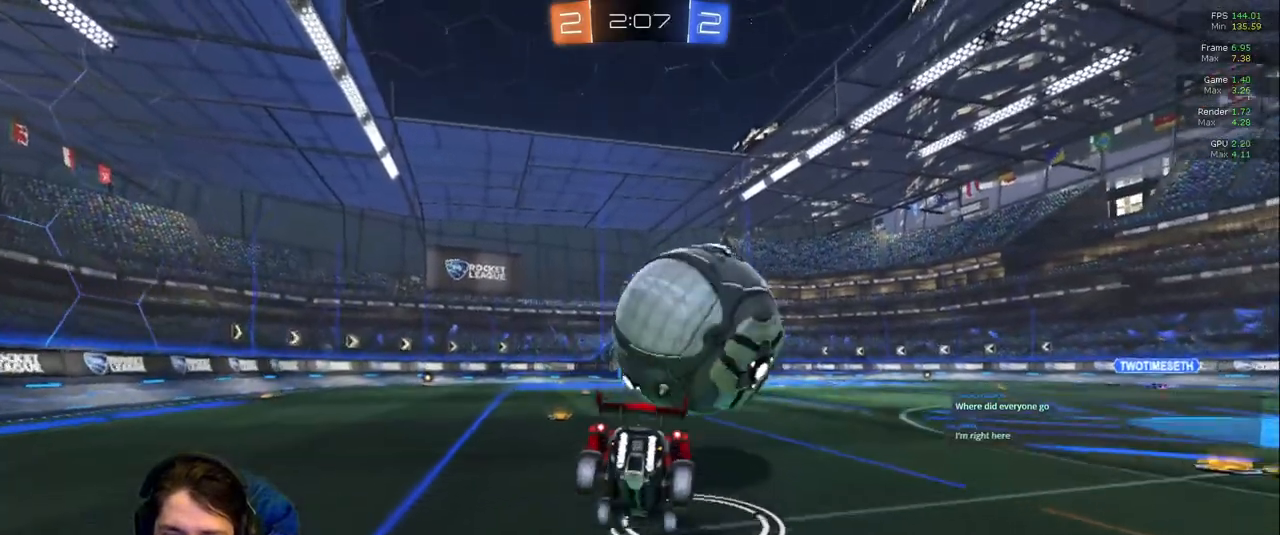
{"dt_ms": 500, "buttons": [], "left_stick": "down-left", "right_stick": "center", "events": [[83, "left_stick", "down-right"], [200, "left_stick", "down-left"], [283, "R1", "down"], [417, "R1", "up"]]}
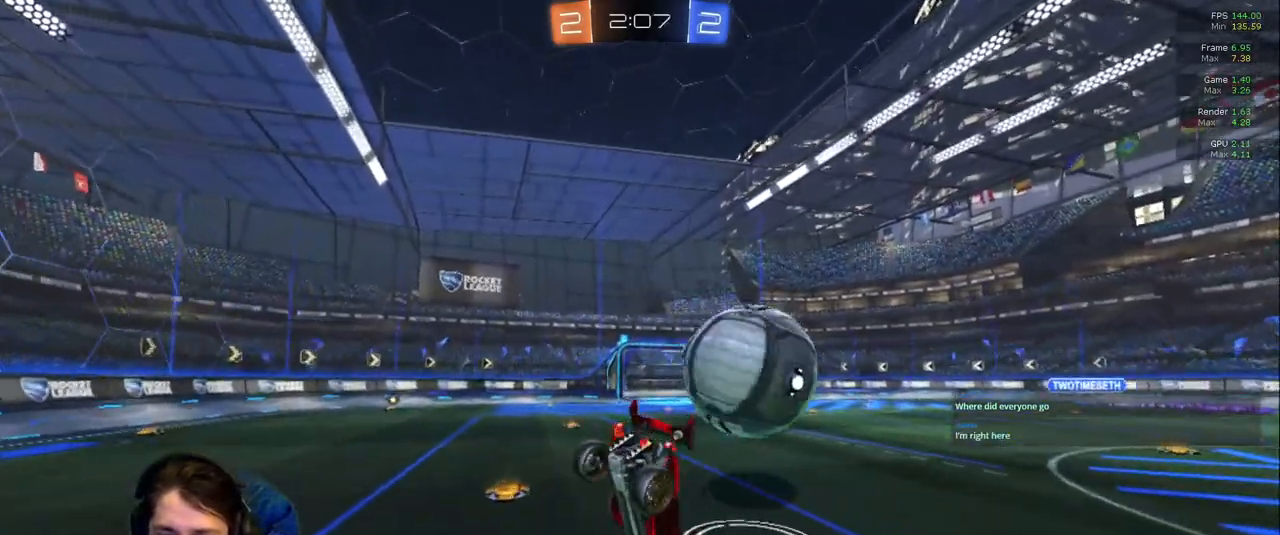
{"dt_ms": 500, "buttons": [], "left_stick": "up-right", "right_stick": "center", "events": [[117, "L1", "down"], [350, "left_stick", "up"], [417, "L1", "up"], [467, "left_stick", "up-right"]]}
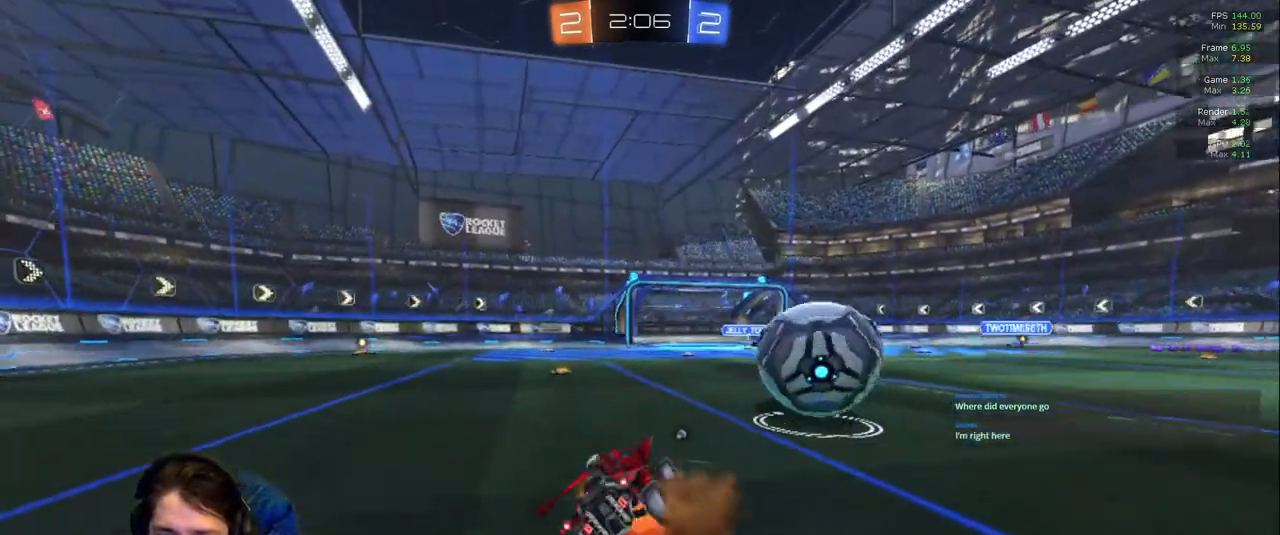
{"dt_ms": 500, "buttons": ["TRIANGLE", "L1"], "left_stick": "up", "right_stick": "center", "events": [[167, "left_stick", "right"], [333, "left_stick", "up"], [417, "L1", "down"], [467, "TRIANGLE", "down"]]}